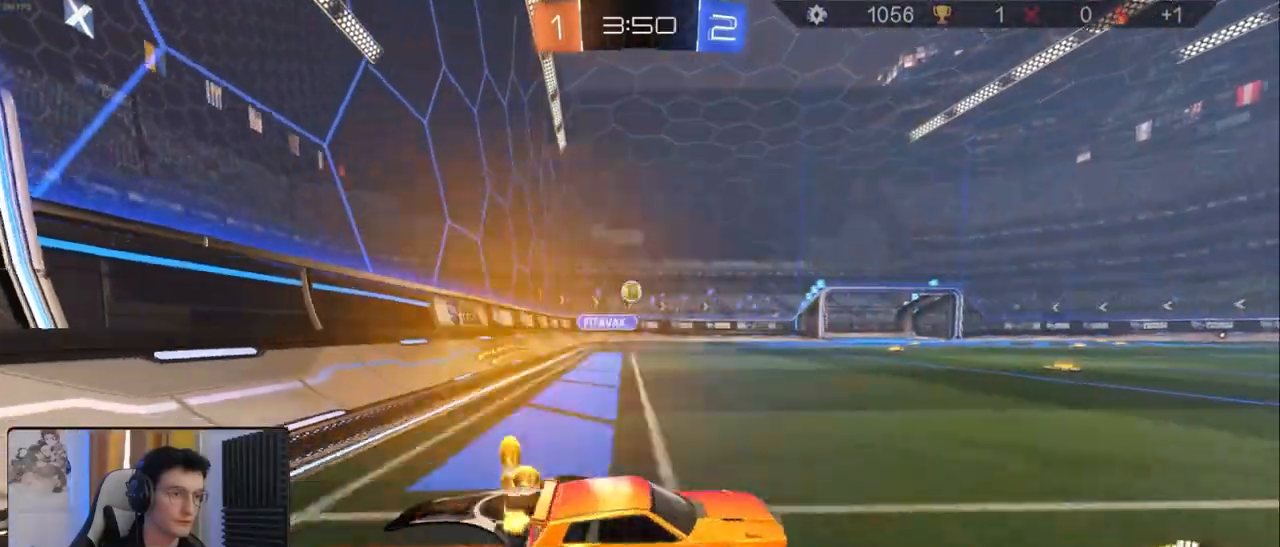
Gameplay with a controller (PlayStation layout); each line is a JSON object with the inputs held at the frame after it. "events" lists button and stick changes between this image and that frame as [ms after this image, input, new state], when the widget could be followed in between.
{"buttons": ["R1", "R2"], "left_stick": "center", "right_stick": "center", "events": [[467, "left_stick", "center"], [483, "R1", "down"]]}
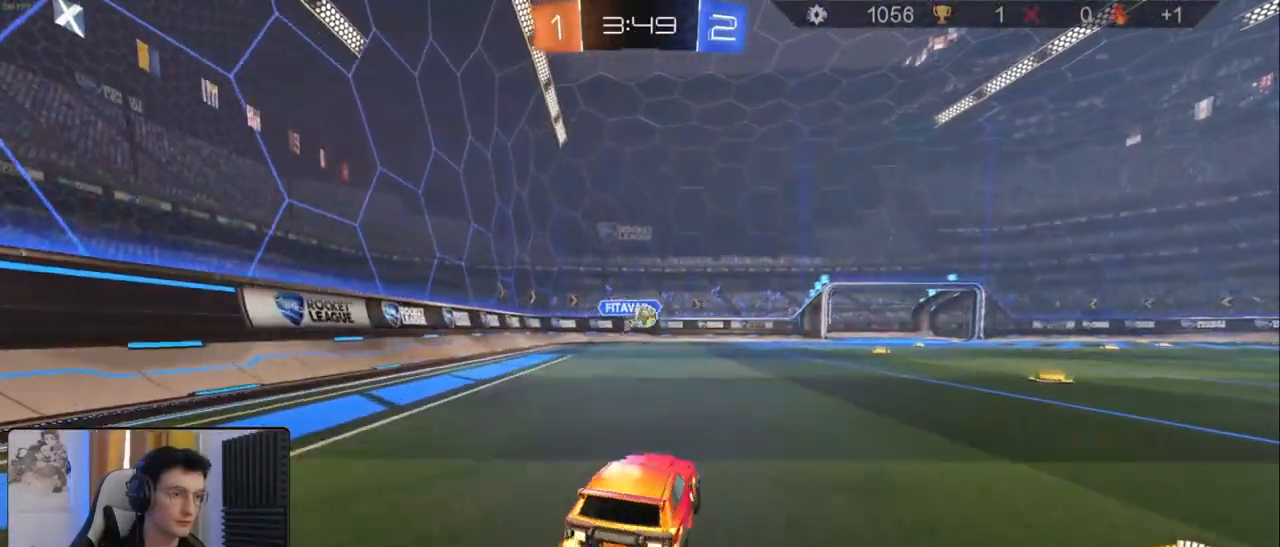
{"buttons": ["R1", "R2"], "left_stick": "center", "right_stick": "center", "events": [[50, "left_stick", "down-right"], [400, "left_stick", "center"]]}
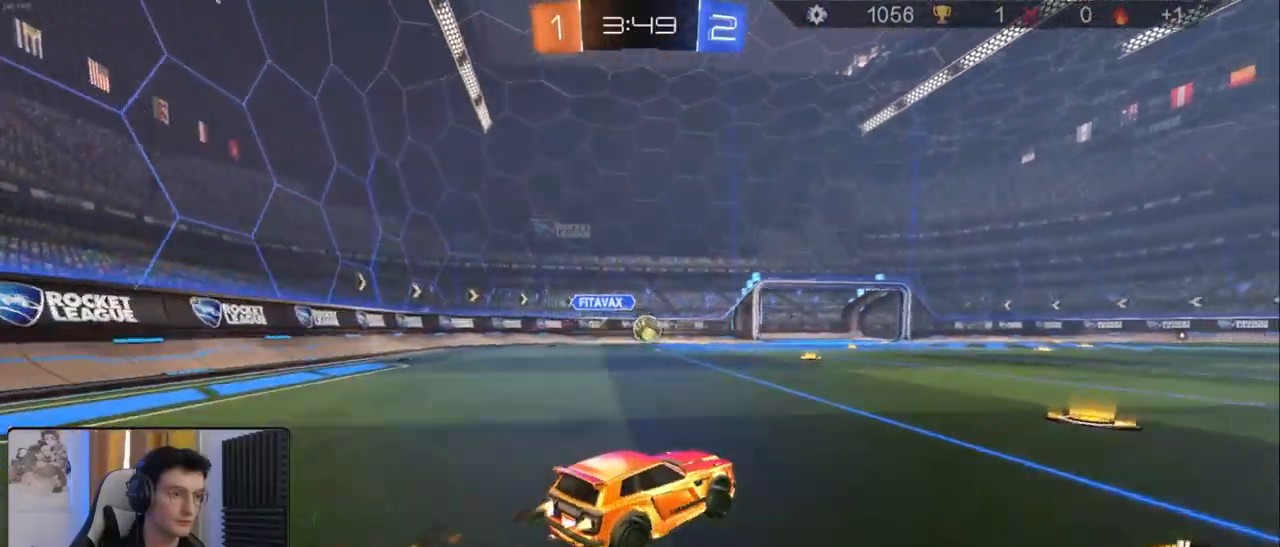
{"buttons": ["R2"], "left_stick": "right", "right_stick": "center", "events": [[67, "left_stick", "left"], [200, "left_stick", "center"], [467, "left_stick", "right"], [500, "R1", "up"]]}
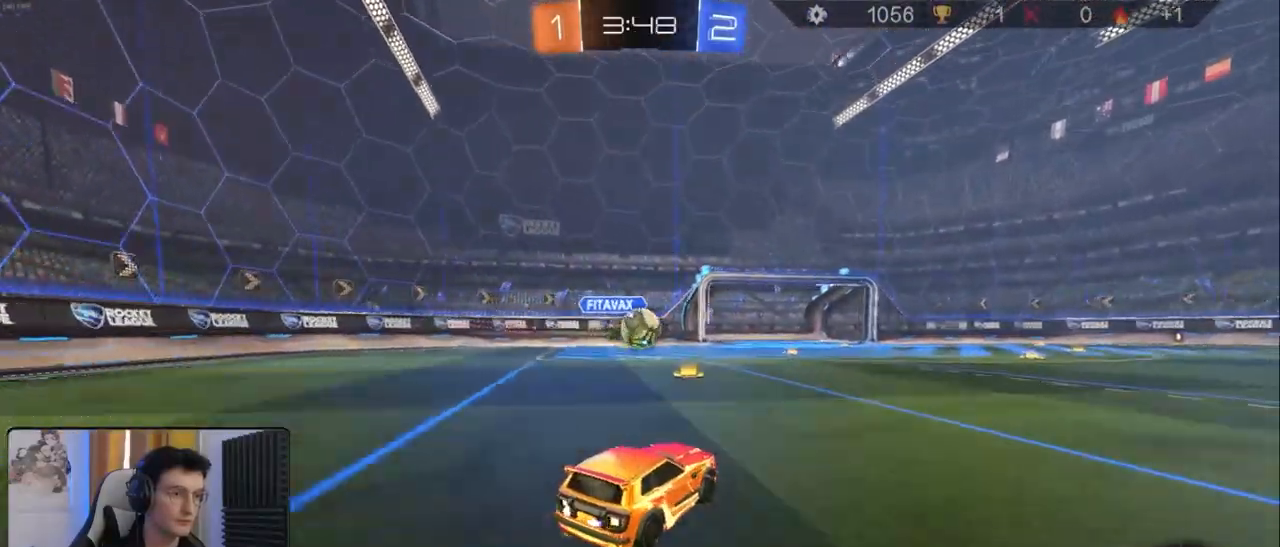
{"buttons": ["R1", "R2"], "left_stick": "down-right", "right_stick": "center", "events": [[83, "left_stick", "center"], [117, "L2", "down"], [150, "R2", "up"], [183, "left_stick", "down-right"], [250, "R2", "down"], [283, "L2", "up"], [350, "R1", "down"]]}
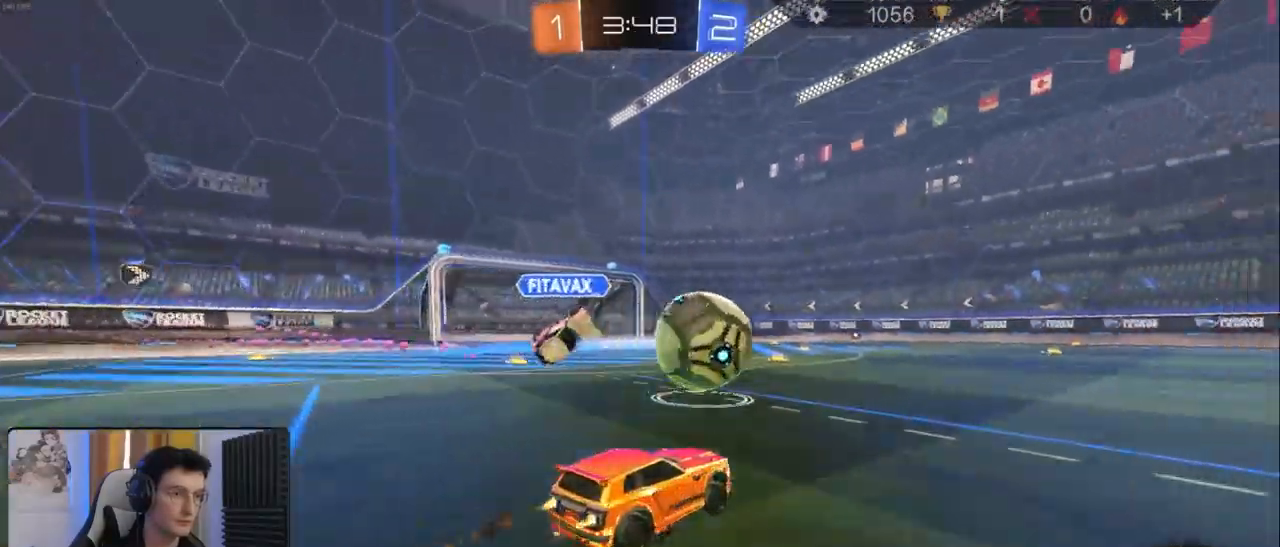
{"buttons": ["R1", "R2"], "left_stick": "center", "right_stick": "center", "events": [[367, "left_stick", "center"]]}
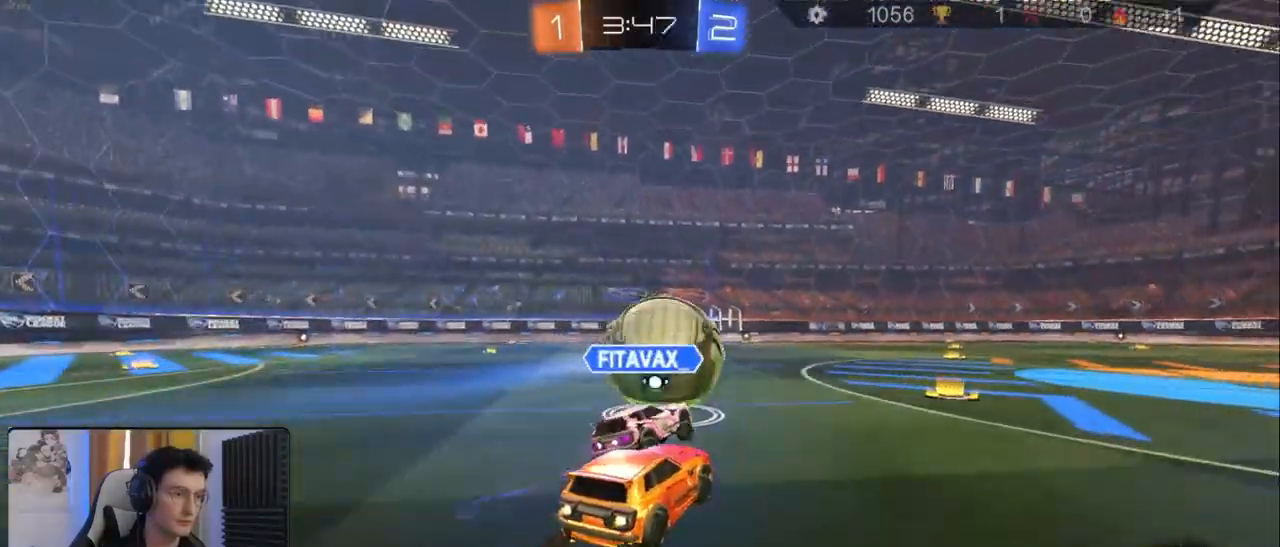
{"buttons": ["R2"], "left_stick": "center", "right_stick": "center", "events": [[17, "left_stick", "left"], [183, "left_stick", "right"], [317, "left_stick", "center"], [483, "R1", "up"]]}
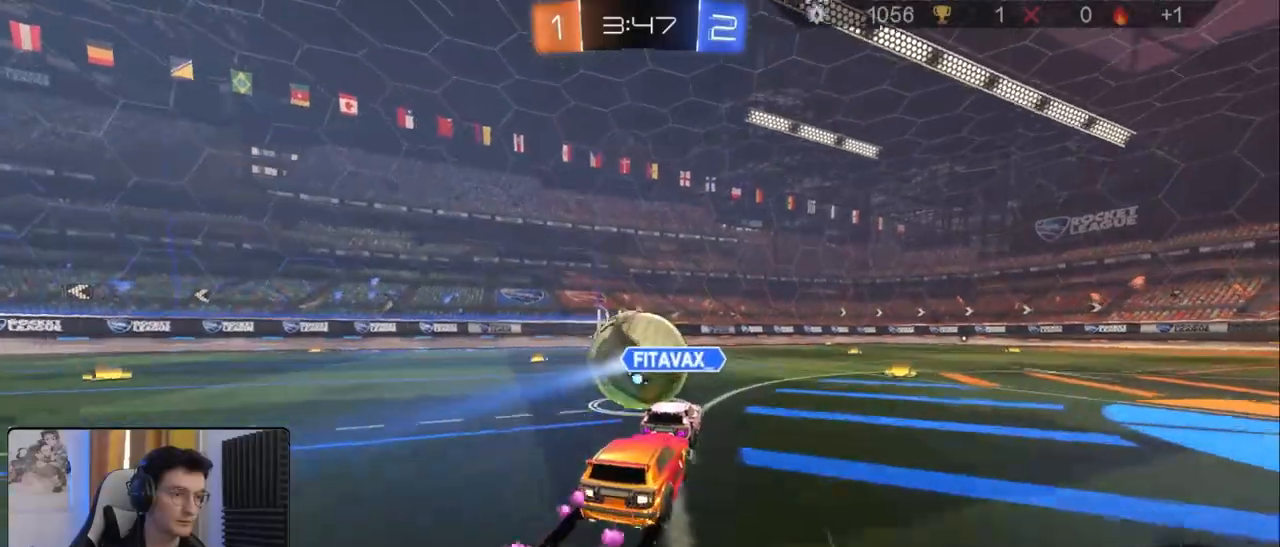
{"buttons": ["R2"], "left_stick": "center", "right_stick": "center", "events": []}
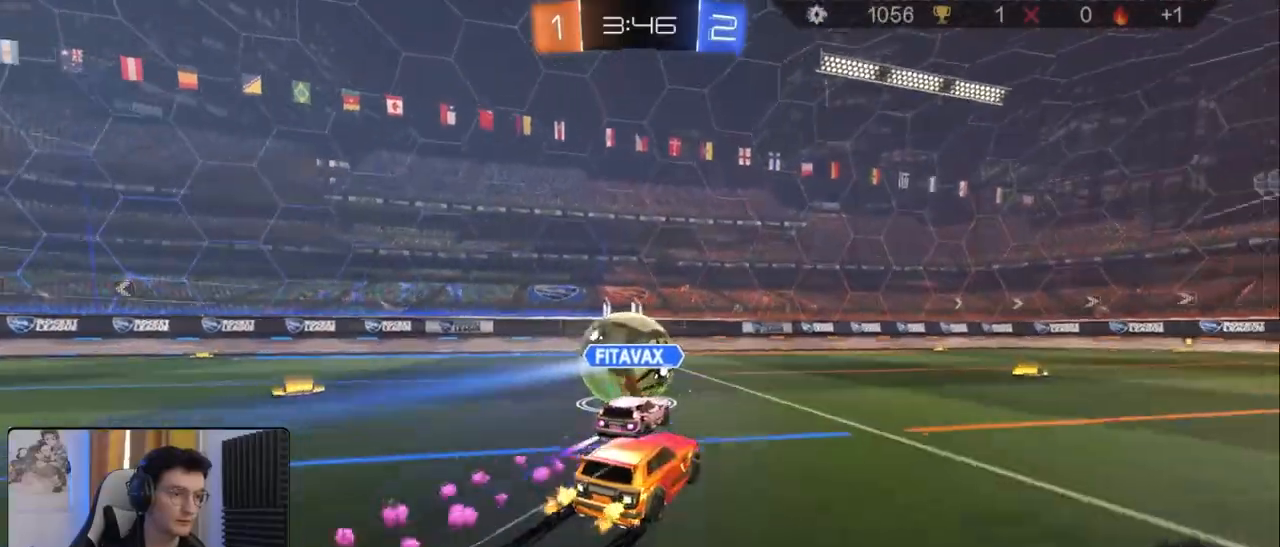
{"buttons": ["R2"], "left_stick": "center", "right_stick": "center", "events": [[350, "left_stick", "left"], [483, "left_stick", "center"]]}
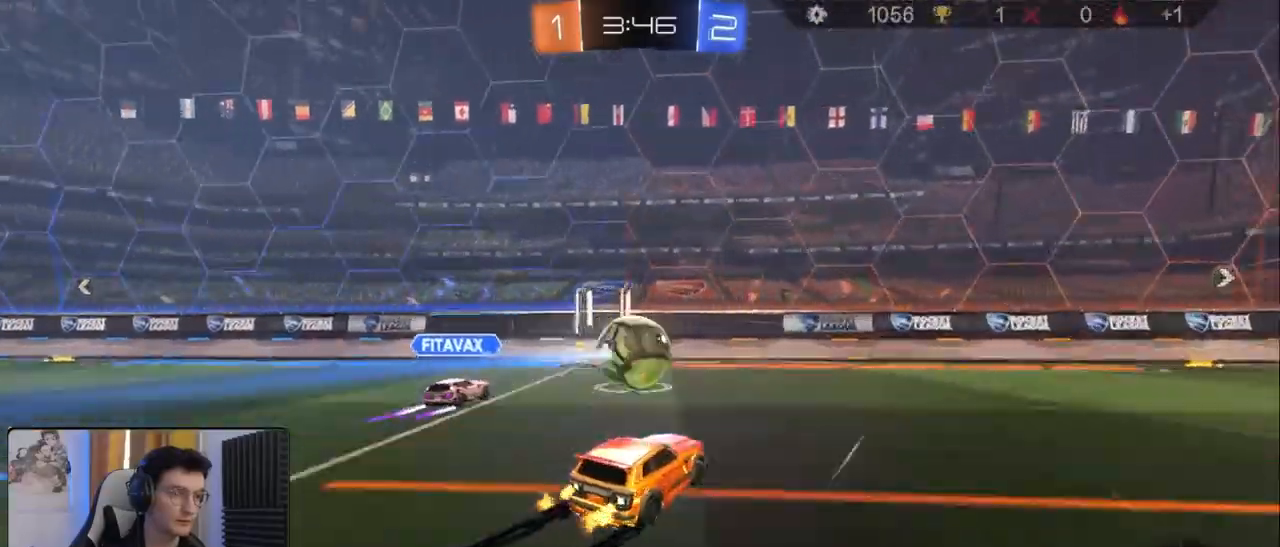
{"buttons": ["CROSS", "R1", "R2"], "left_stick": "down-left", "right_stick": "center", "events": [[150, "CROSS", "down"], [150, "left_stick", "down-left"], [250, "left_stick", "center"], [283, "CROSS", "up"], [300, "R1", "down"], [333, "CROSS", "down"], [383, "left_stick", "down-left"]]}
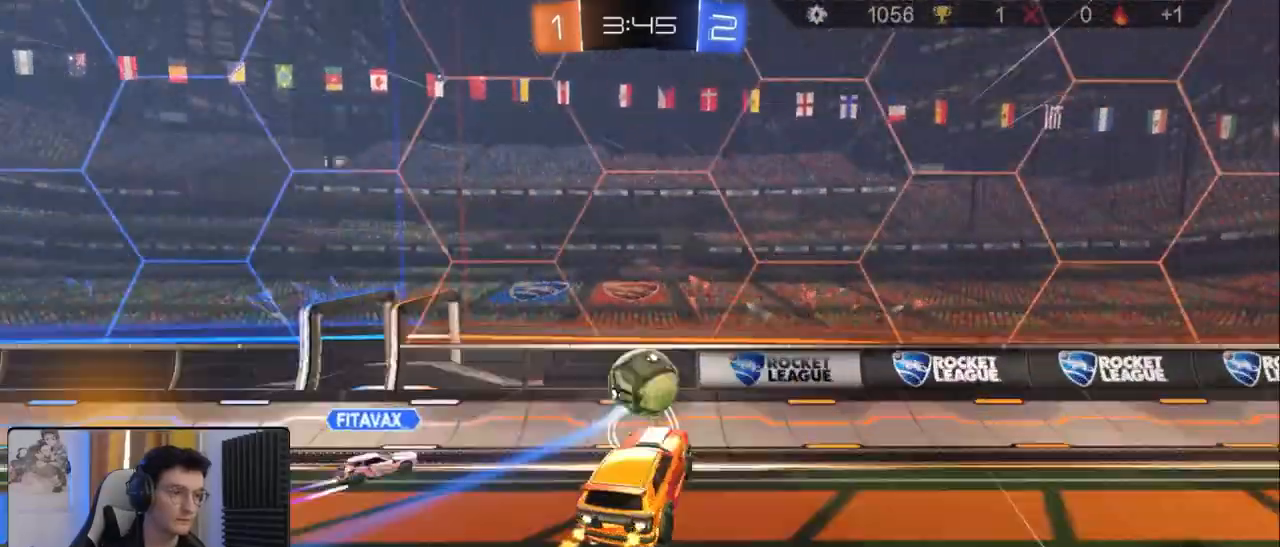
{"buttons": ["R2"], "left_stick": "right", "right_stick": "center", "events": [[150, "CROSS", "up"], [150, "left_stick", "right"], [183, "R1", "up"], [367, "TRIANGLE", "down"], [467, "TRIANGLE", "up"]]}
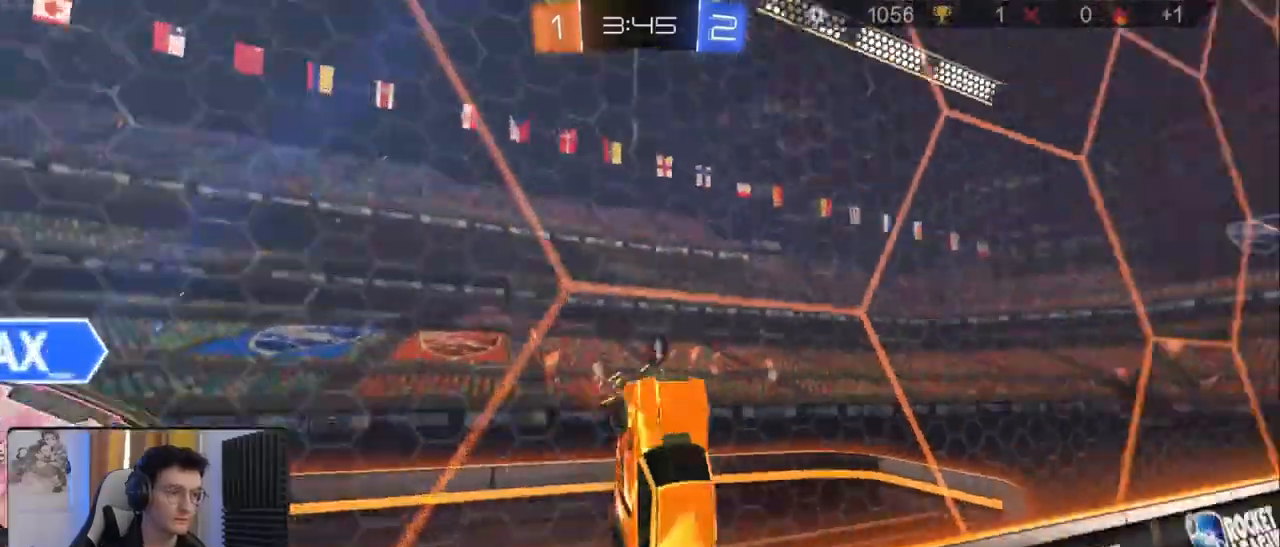
{"buttons": ["R2"], "left_stick": "right", "right_stick": "center", "events": [[317, "TRIANGLE", "down"], [417, "TRIANGLE", "up"]]}
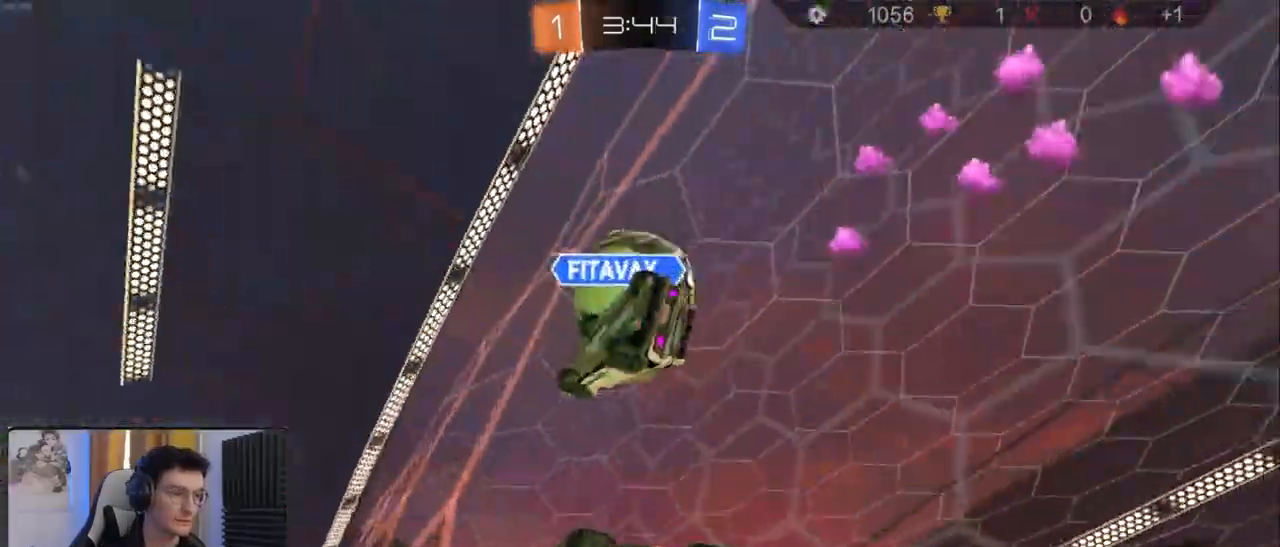
{"buttons": ["TRIANGLE", "L1", "R1", "R2"], "left_stick": "down-left", "right_stick": "center", "events": [[150, "R1", "down"], [333, "left_stick", "center"], [350, "CROSS", "down"], [383, "TRIANGLE", "down"], [400, "left_stick", "down-left"], [417, "L1", "down"], [500, "CROSS", "up"]]}
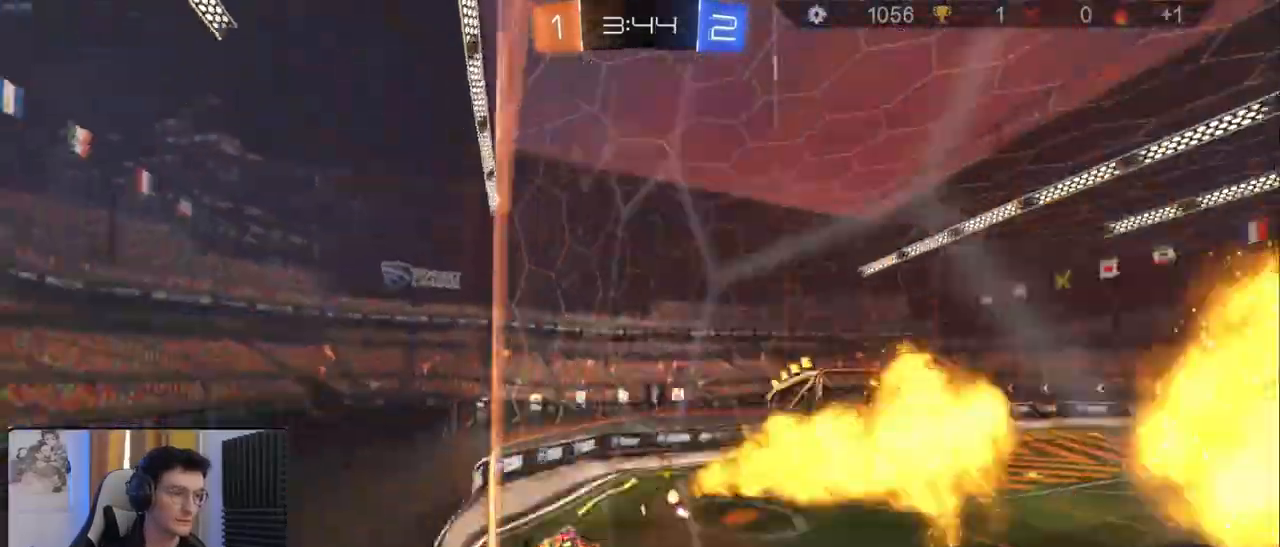
{"buttons": ["R2"], "left_stick": "center", "right_stick": "center", "events": [[17, "TRIANGLE", "up"], [33, "R1", "up"], [133, "L1", "up"], [200, "left_stick", "center"]]}
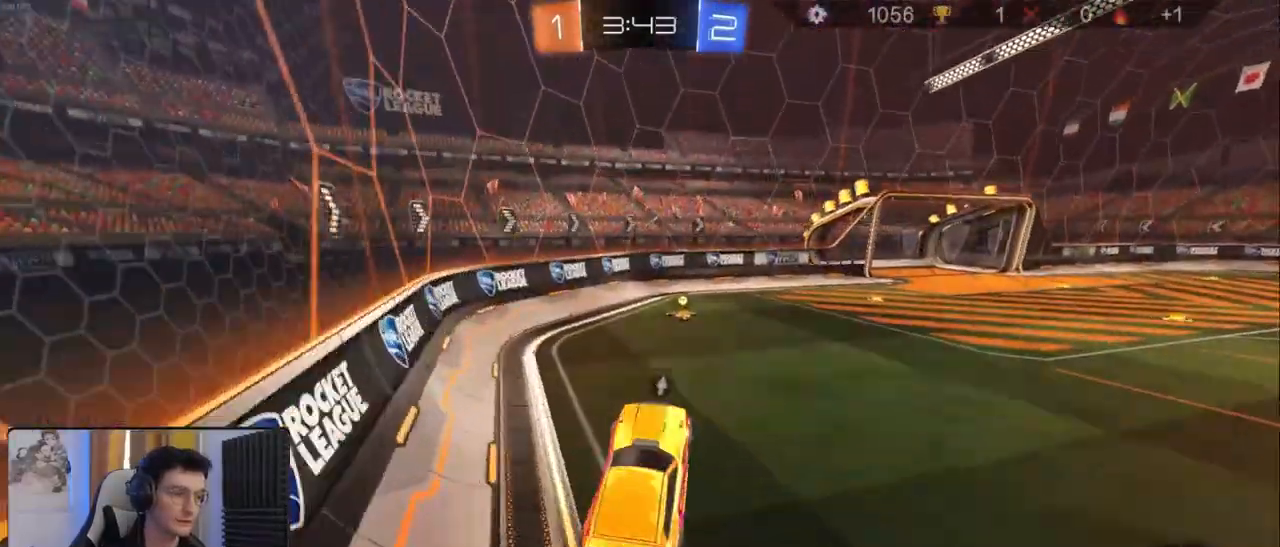
{"buttons": ["R2"], "left_stick": "center", "right_stick": "center", "events": [[50, "left_stick", "up"], [117, "R1", "down"], [150, "CROSS", "down"], [250, "CROSS", "up"], [283, "left_stick", "left"], [367, "left_stick", "center"], [400, "TRIANGLE", "down"], [483, "R1", "up"], [500, "TRIANGLE", "up"]]}
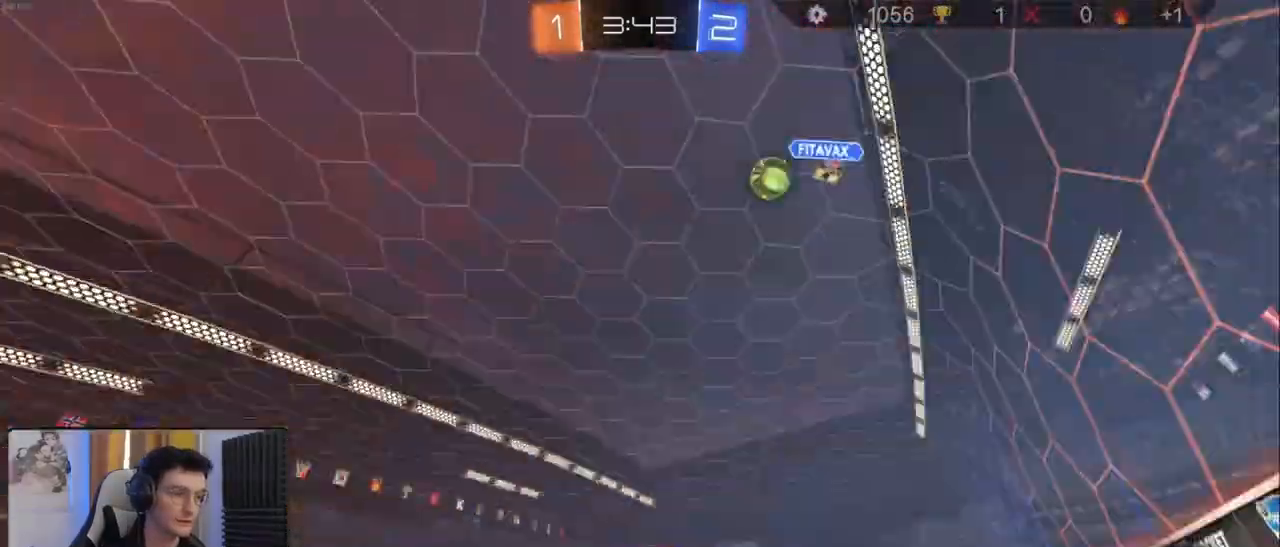
{"buttons": ["L2"], "left_stick": "right", "right_stick": "center", "events": [[383, "left_stick", "right"], [433, "L2", "down"], [450, "R2", "up"]]}
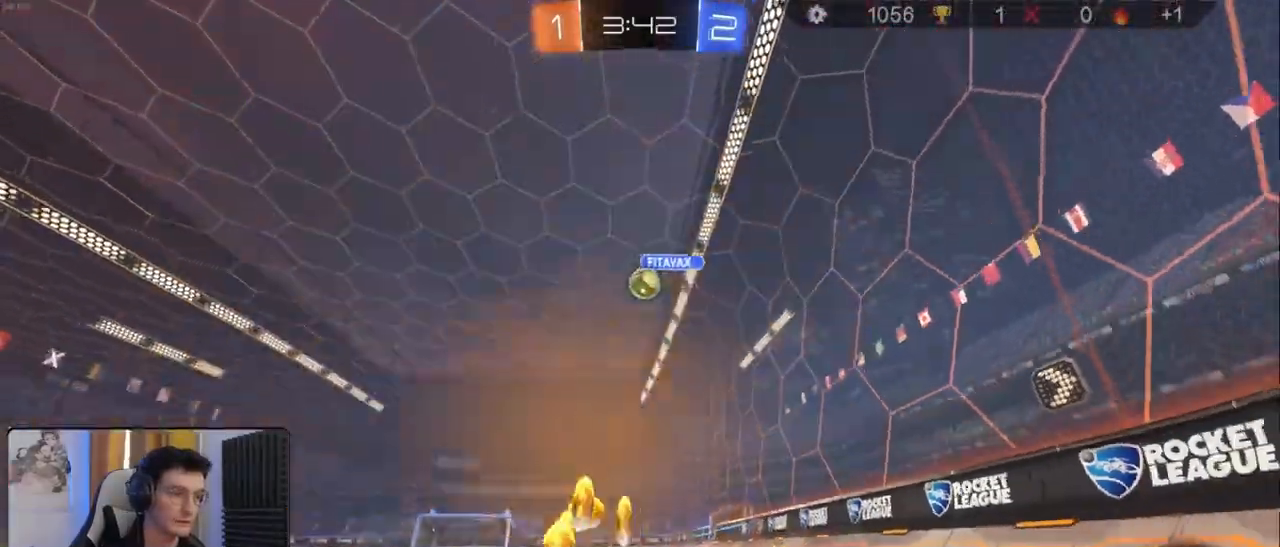
{"buttons": ["R2"], "left_stick": "right", "right_stick": "center", "events": [[133, "L2", "up"], [133, "R2", "down"], [150, "L1", "down"], [283, "L1", "up"]]}
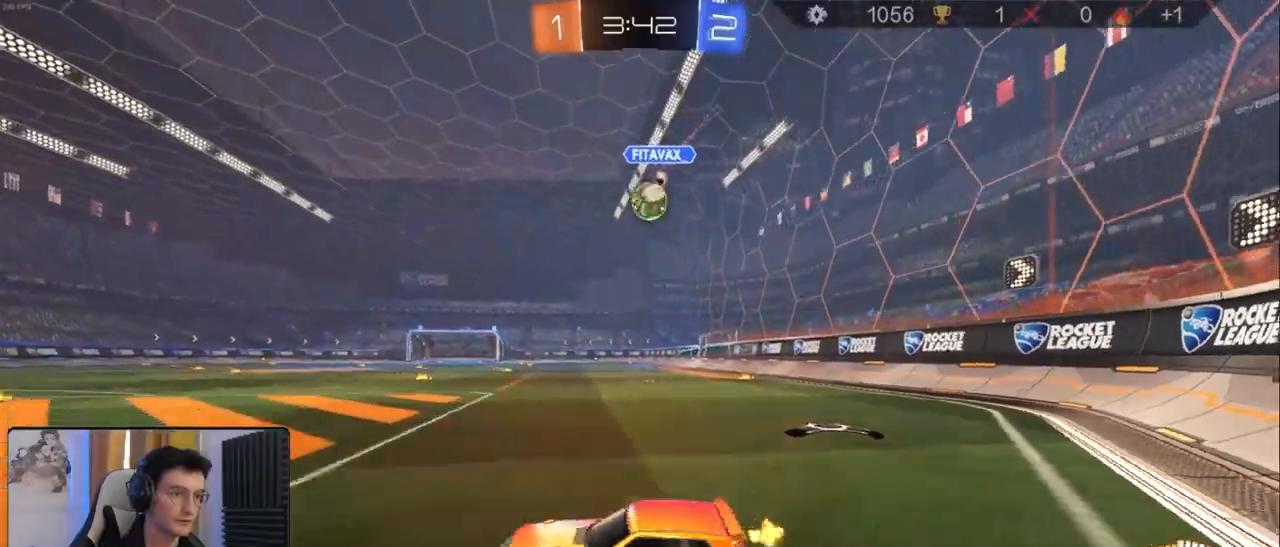
{"buttons": ["R2"], "left_stick": "down-left", "right_stick": "center", "events": [[150, "left_stick", "down-left"], [200, "R2", "up"], [333, "R2", "down"], [367, "L1", "down"], [500, "L1", "up"]]}
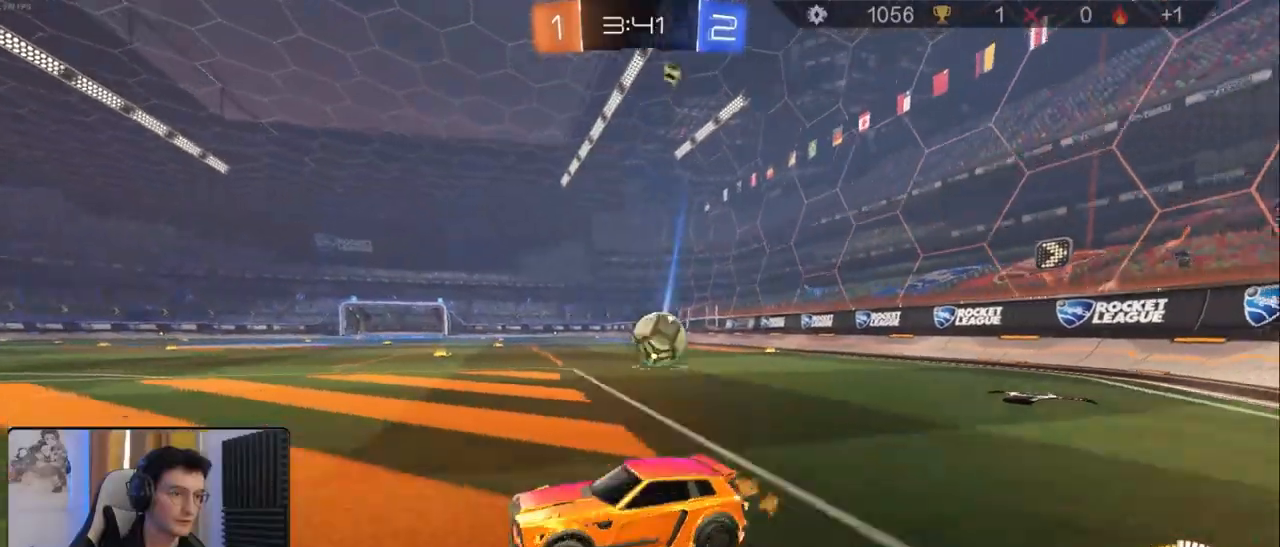
{"buttons": ["R2"], "left_stick": "down-left", "right_stick": "center", "events": []}
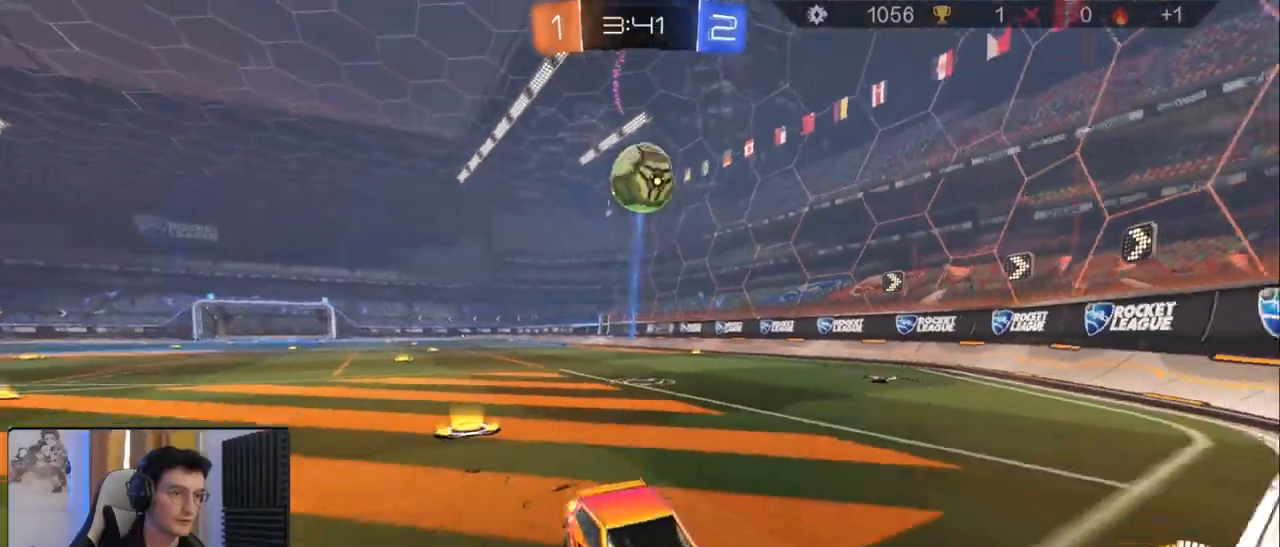
{"buttons": ["R2"], "left_stick": "down-right", "right_stick": "center", "events": [[117, "L2", "down"], [133, "R2", "up"], [133, "left_stick", "down-right"], [217, "R2", "down"], [233, "L2", "up"]]}
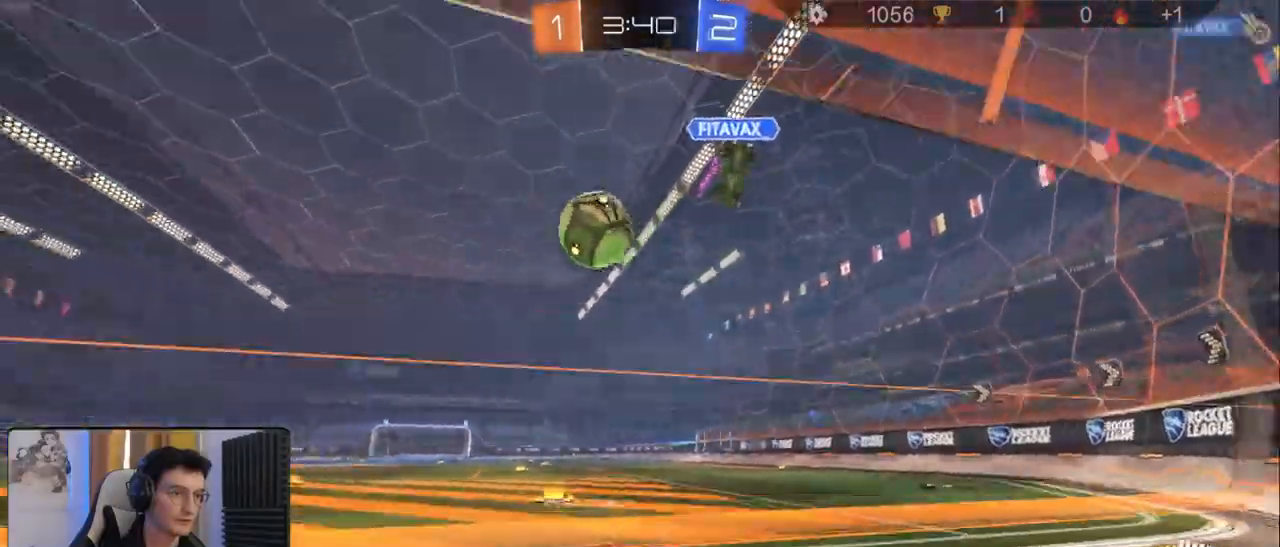
{"buttons": ["R1", "R2"], "left_stick": "left", "right_stick": "center", "events": [[150, "L1", "down"], [167, "left_stick", "right"], [267, "L1", "up"], [283, "R1", "down"], [467, "left_stick", "left"]]}
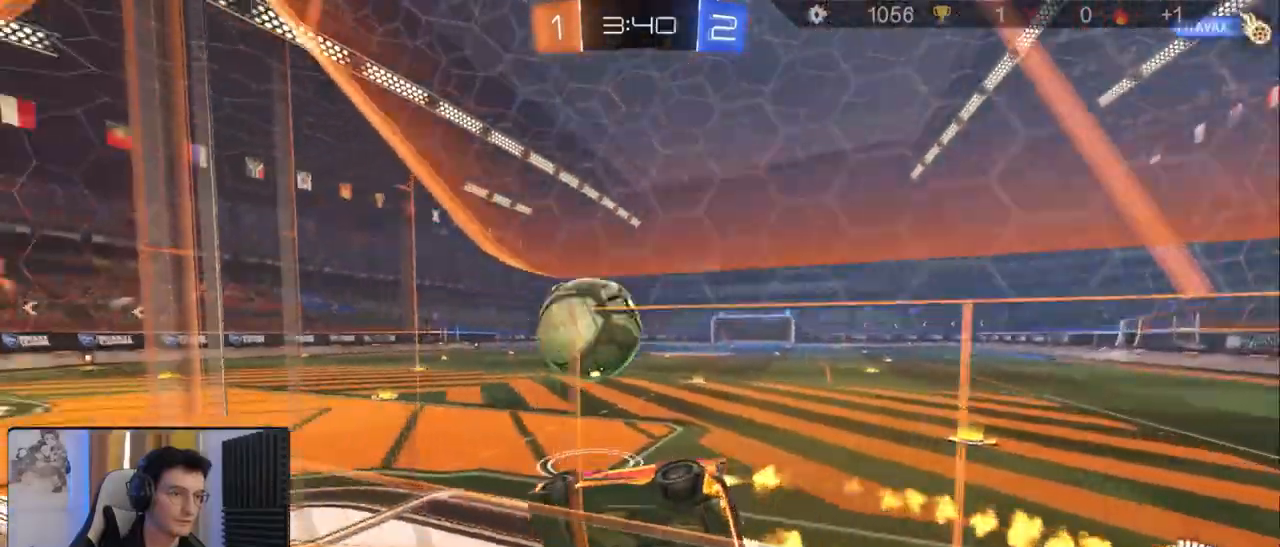
{"buttons": ["CROSS", "L1", "R1", "R2"], "left_stick": "up", "right_stick": "center", "events": [[200, "left_stick", "center"], [250, "CROSS", "down"], [450, "CROSS", "up"], [467, "left_stick", "up"], [483, "L1", "down"], [500, "CROSS", "down"]]}
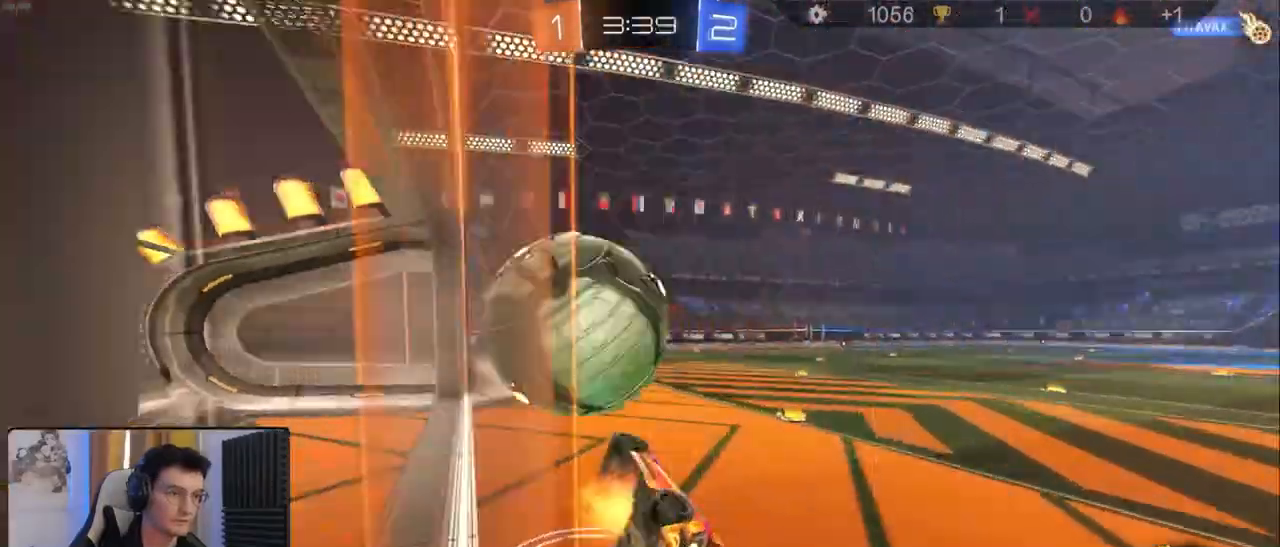
{"buttons": [], "left_stick": "center", "right_stick": "center", "events": [[133, "R1", "up"], [150, "L1", "up"], [167, "CROSS", "up"], [200, "left_stick", "left"], [283, "R2", "up"], [333, "TRIANGLE", "down"], [383, "left_stick", "center"], [433, "TRIANGLE", "up"]]}
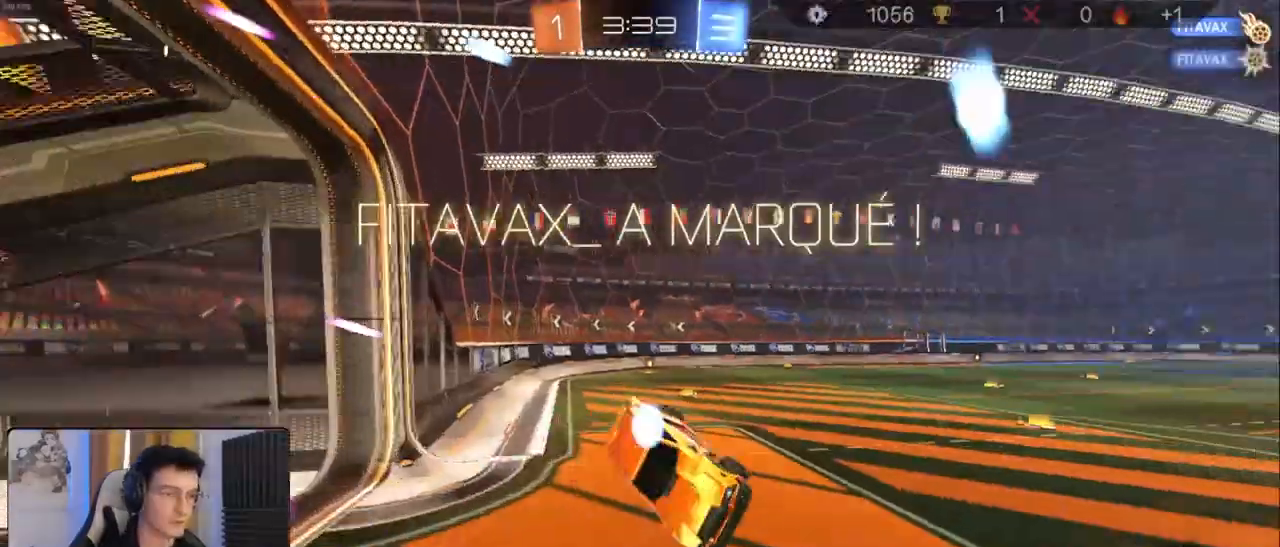
{"buttons": [], "left_stick": "center", "right_stick": "center", "events": [[383, "SQUARE", "down"], [467, "SQUARE", "up"]]}
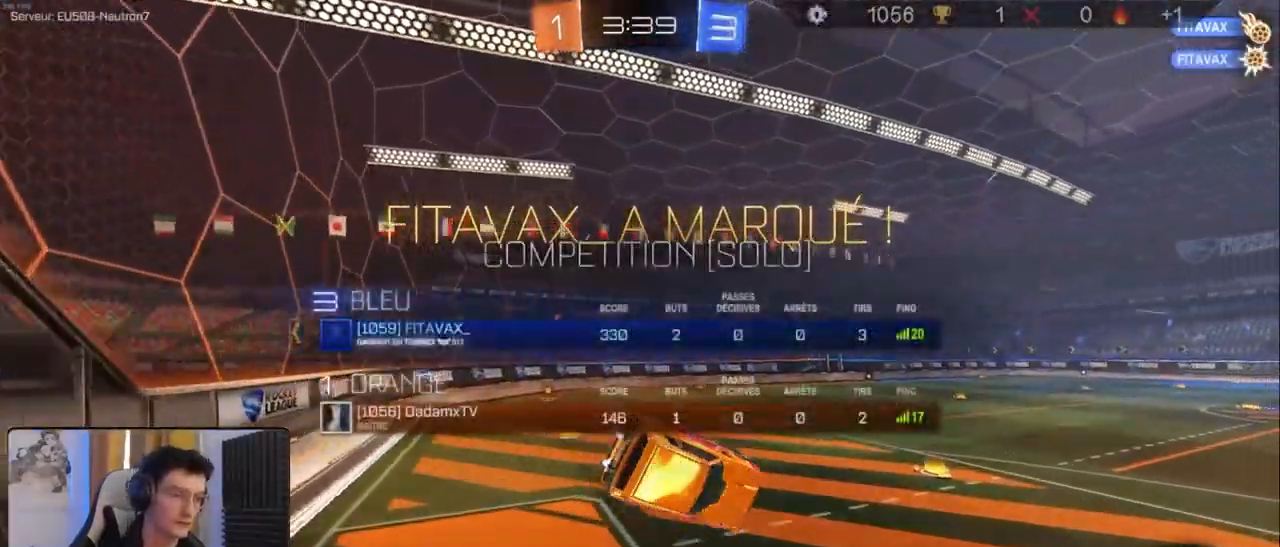
{"buttons": [], "left_stick": "center", "right_stick": "center", "events": []}
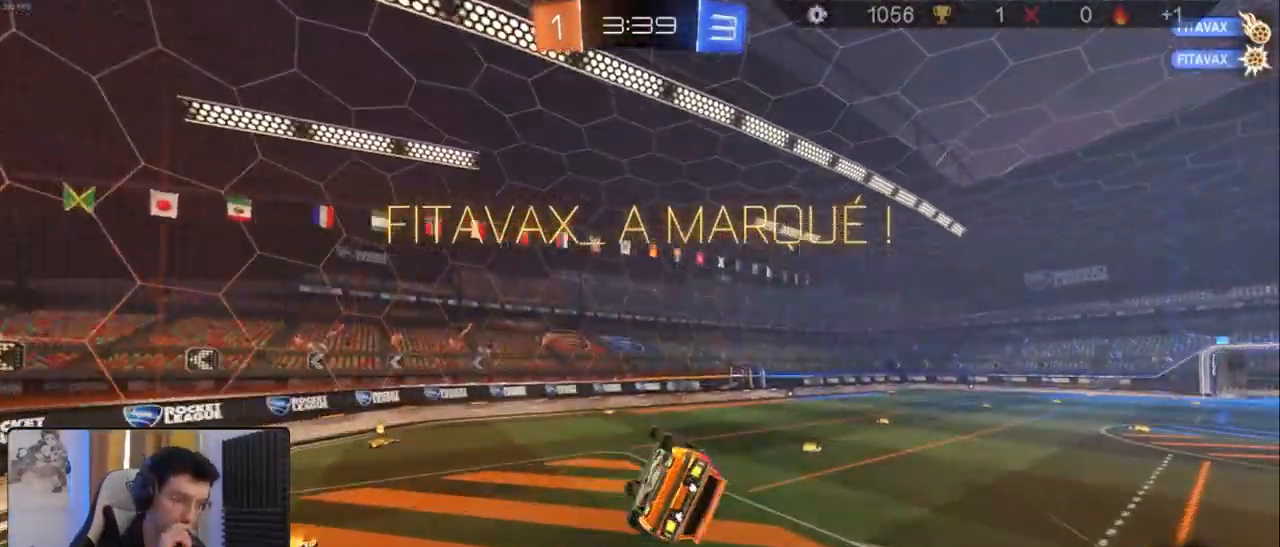
{"buttons": [], "left_stick": "down-left", "right_stick": "center", "events": [[350, "left_stick", "down-left"]]}
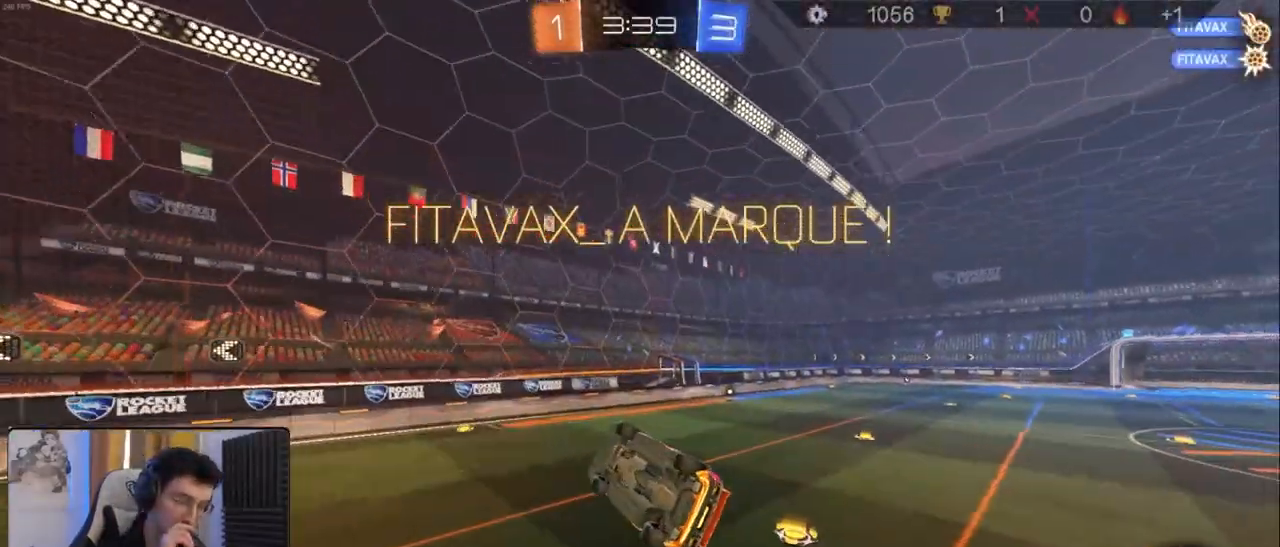
{"buttons": [], "left_stick": "center", "right_stick": "center", "events": [[233, "left_stick", "center"]]}